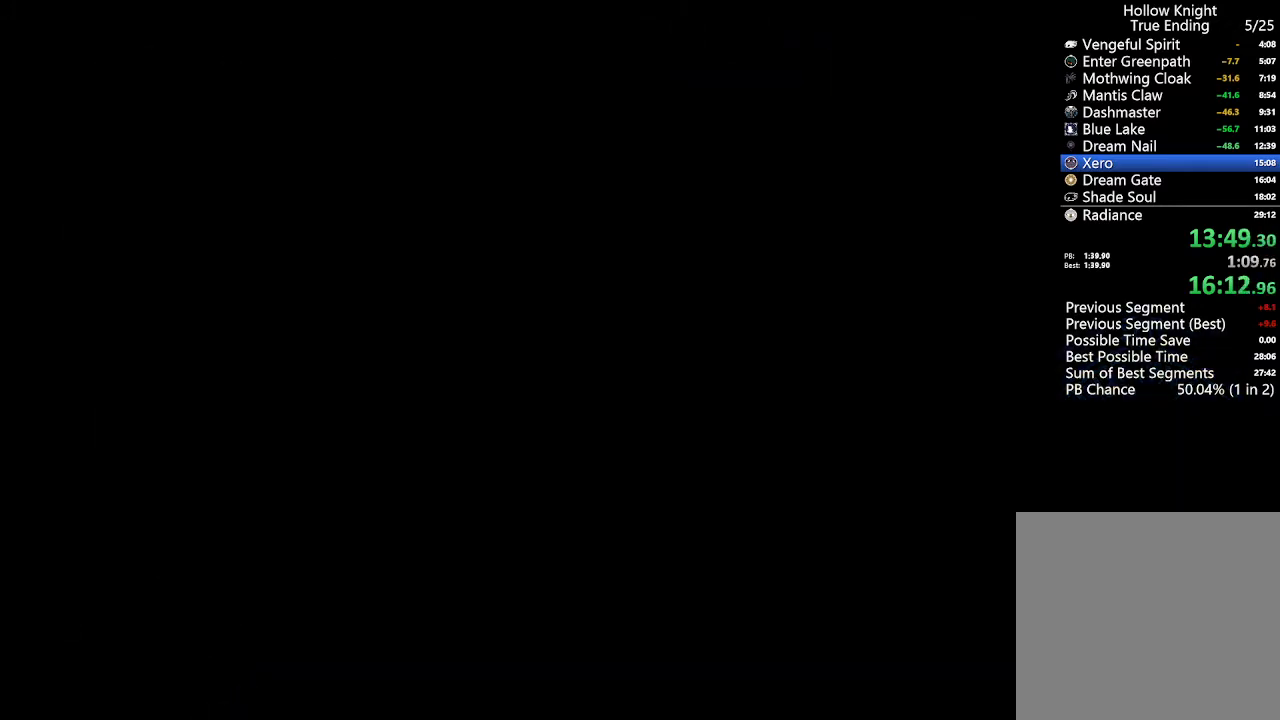
Gameplay with a controller (Xbox layout); each line is a JSON object with the inputs held at the frame after it (dt_ms = milliseconds from this image to that frame). "events" lists button and stick changes between this image and that frame as [ms after this image, input, new state], when the widget could be followed in between.
{"dt_ms": 500, "buttons": ["DPAD_RIGHT"], "left_stick": "center", "right_stick": "center", "events": [[400, "A", "down"], [500, "A", "up"]]}
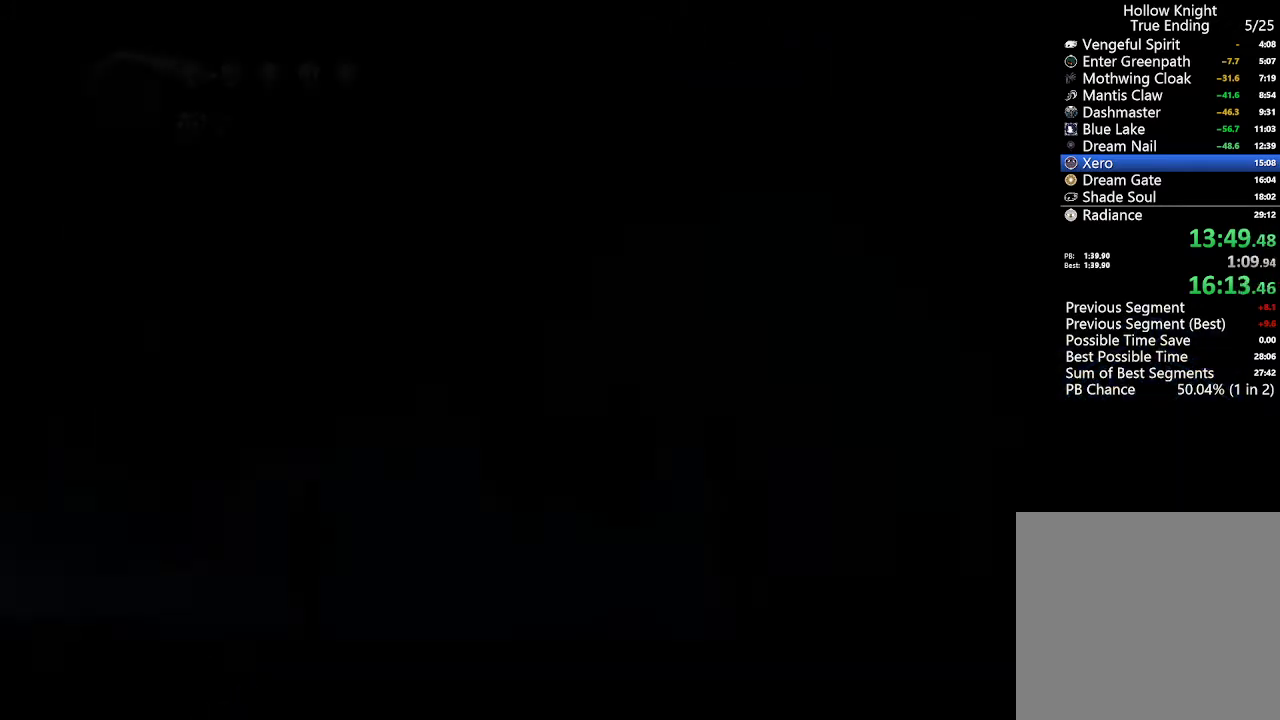
{"dt_ms": 500, "buttons": ["DPAD_RIGHT"], "left_stick": "center", "right_stick": "center", "events": [[67, "A", "down"], [167, "A", "up"], [233, "A", "down"], [300, "A", "up"], [367, "A", "down"], [467, "A", "up"]]}
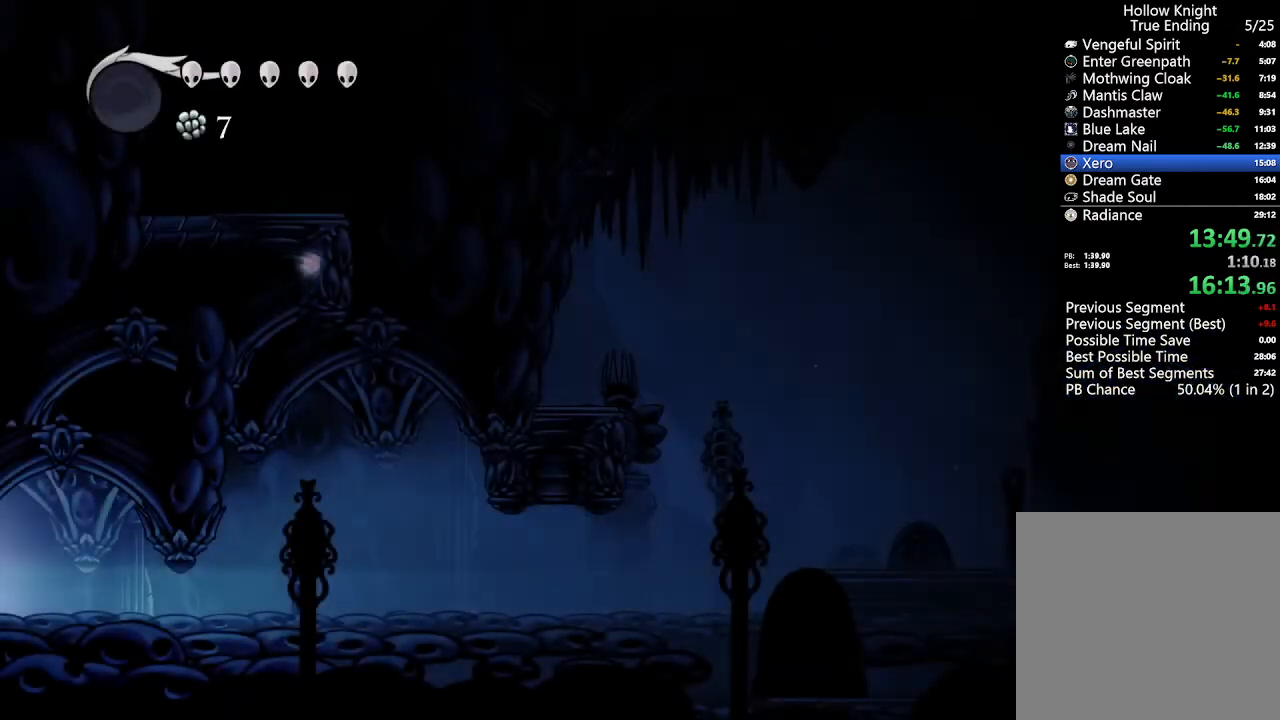
{"dt_ms": 500, "buttons": ["A", "DPAD_RIGHT"], "left_stick": "center", "right_stick": "center", "events": [[33, "A", "down"], [133, "A", "up"], [200, "A", "down"]]}
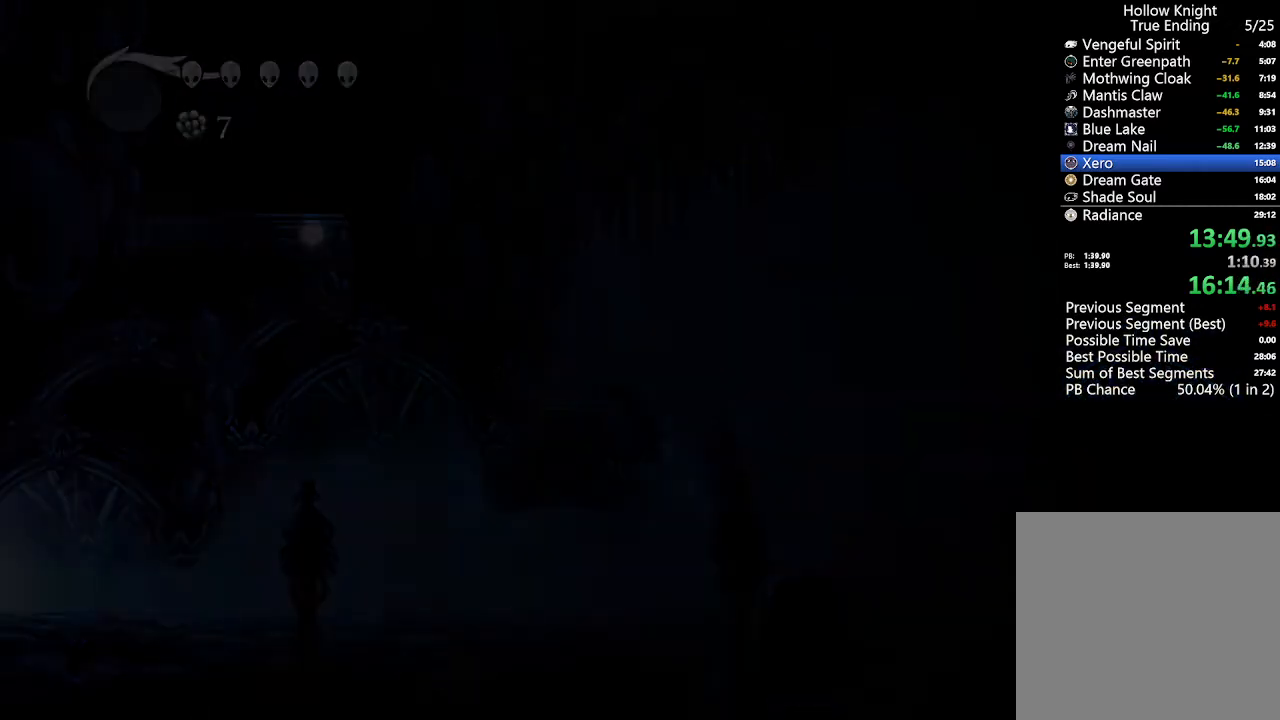
{"dt_ms": 500, "buttons": [], "left_stick": "center", "right_stick": "center", "events": [[367, "A", "up"], [400, "DPAD_RIGHT", "up"]]}
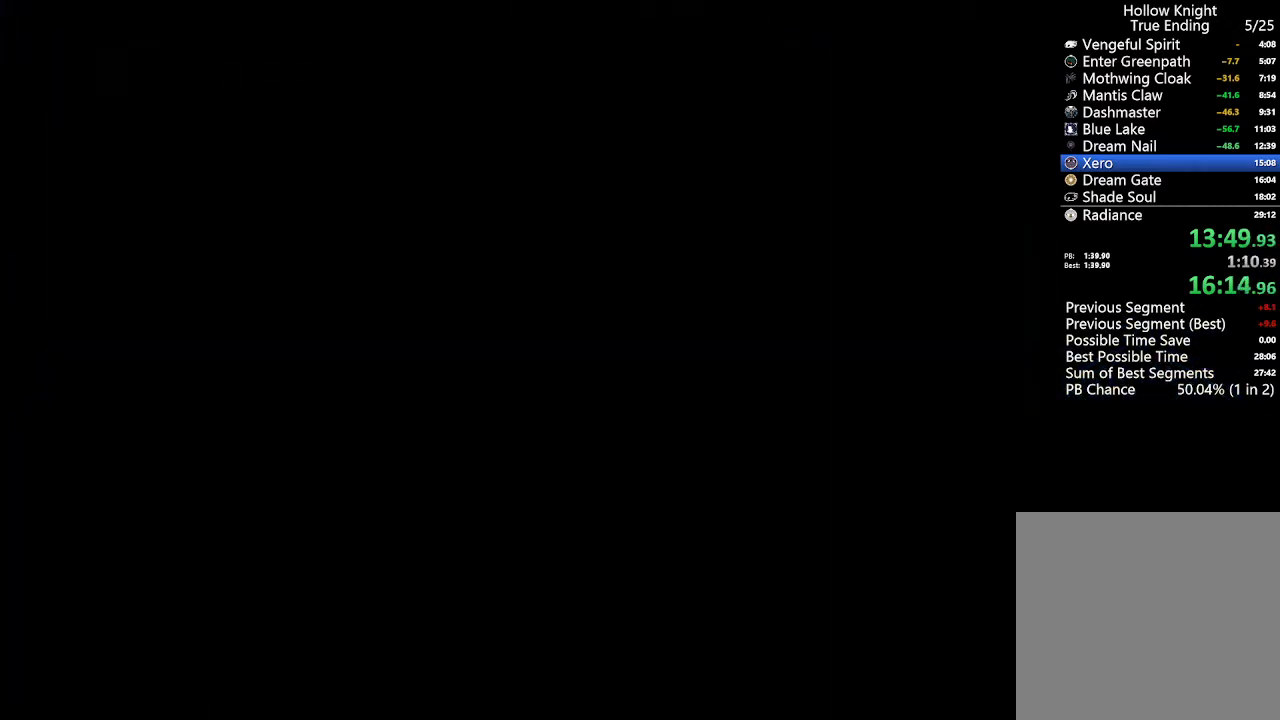
{"dt_ms": 500, "buttons": [], "left_stick": "center", "right_stick": "center", "events": []}
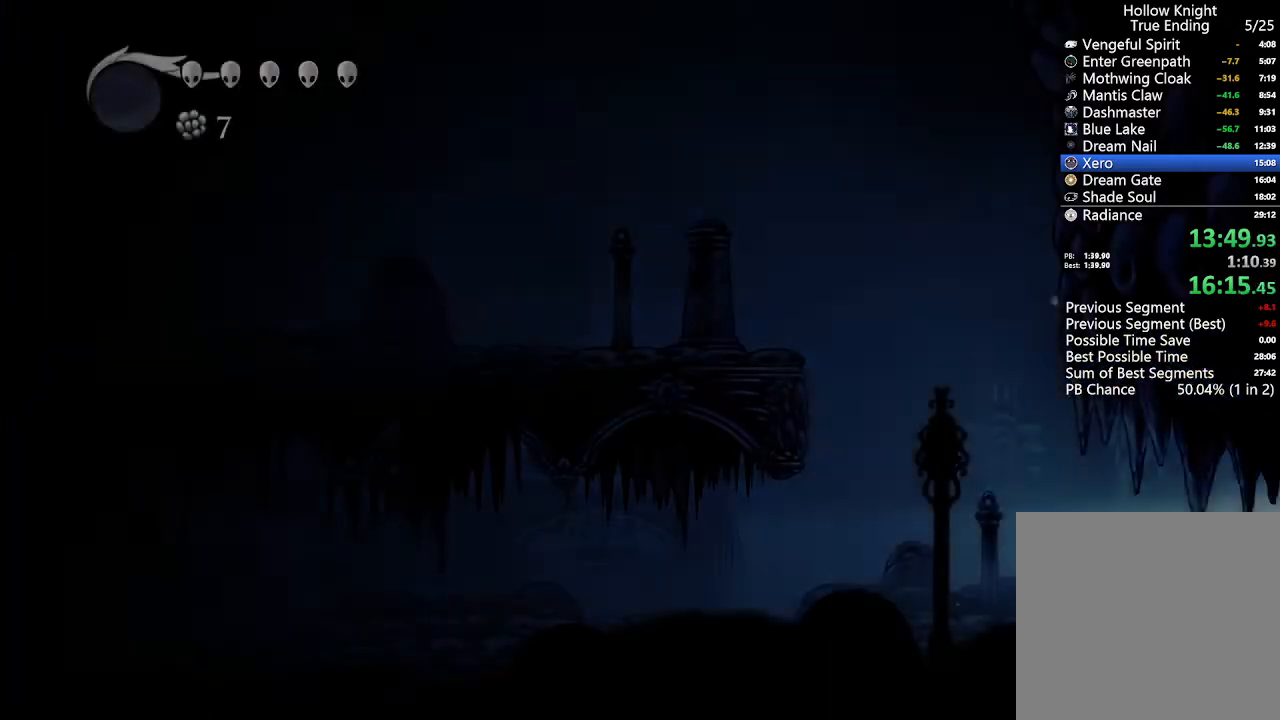
{"dt_ms": 1000, "buttons": ["DPAD_RIGHT"], "left_stick": "center", "right_stick": "center"}